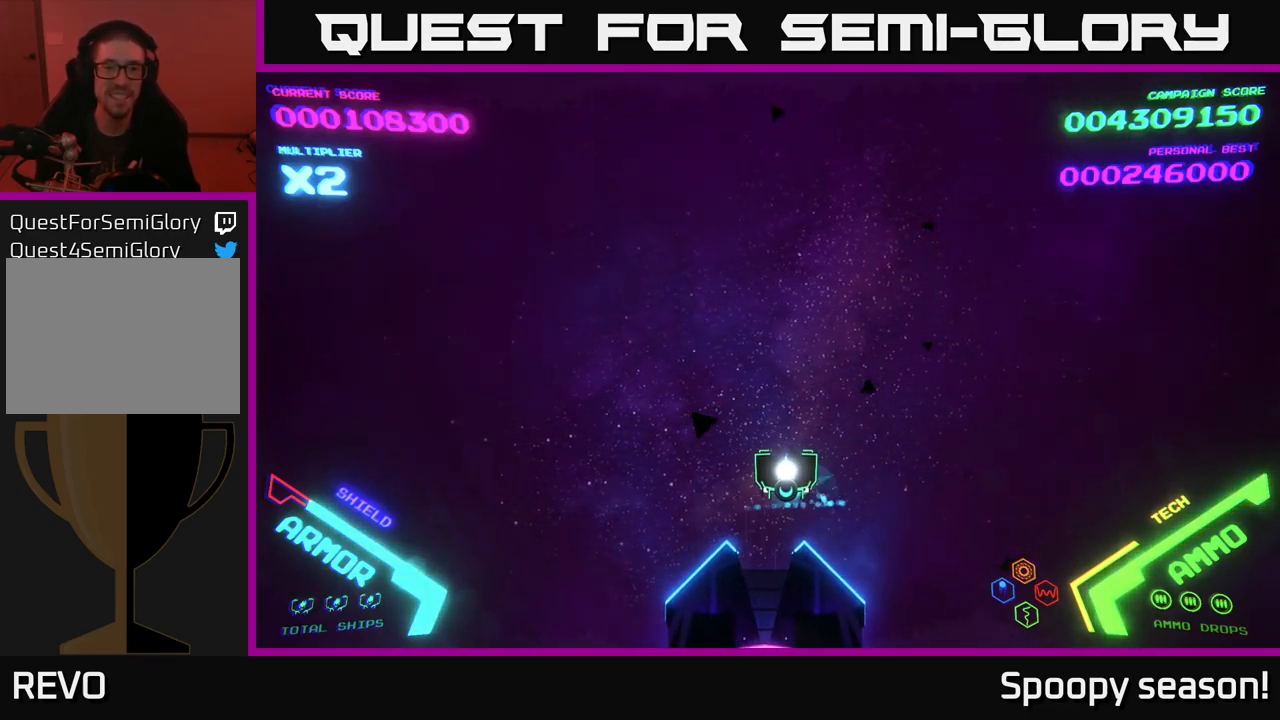
Gameplay with a controller (Xbox layout); each line is a JSON object with the inputs held at the frame after it. "events" lists button and stick changes between this image and that frame as [ms after this image, input, new state], when the widget could be followed in between.
{"buttons": [], "left_stick": "center", "right_stick": "center", "events": [[150, "left_stick", "center"]]}
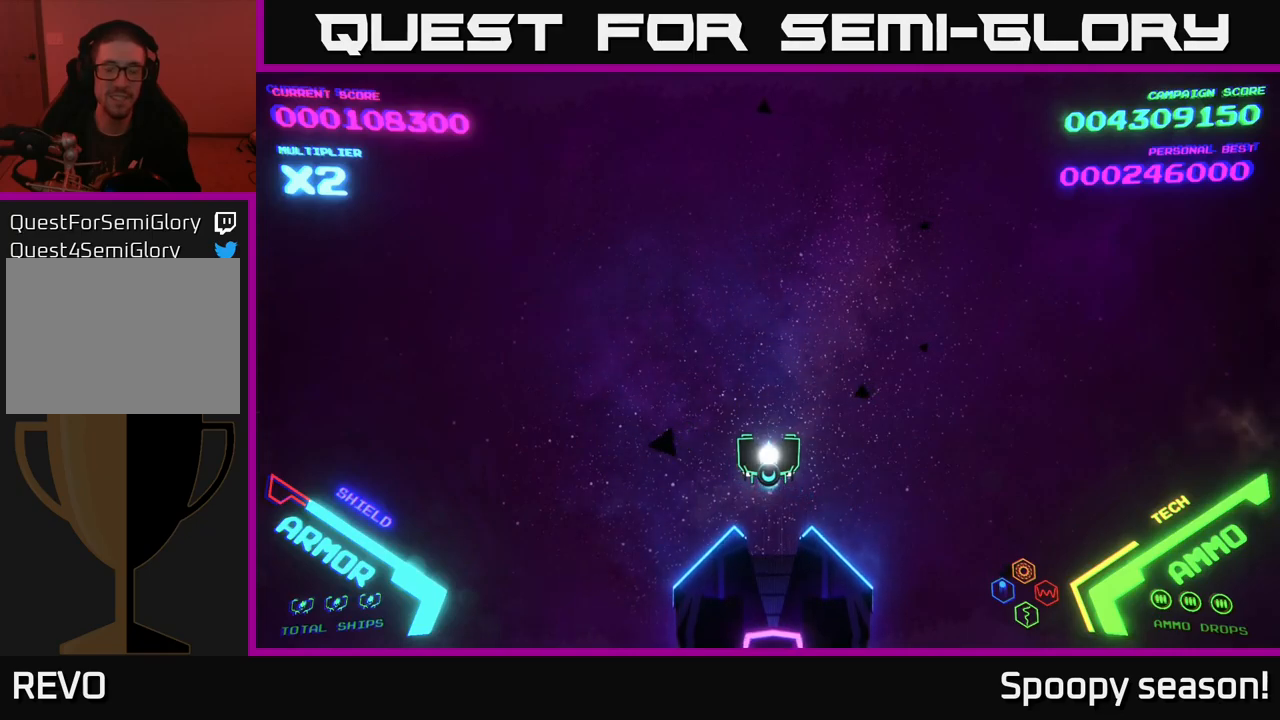
{"buttons": [], "left_stick": "down", "right_stick": "center", "events": [[67, "left_stick", "up"], [283, "left_stick", "center"], [467, "left_stick", "down"]]}
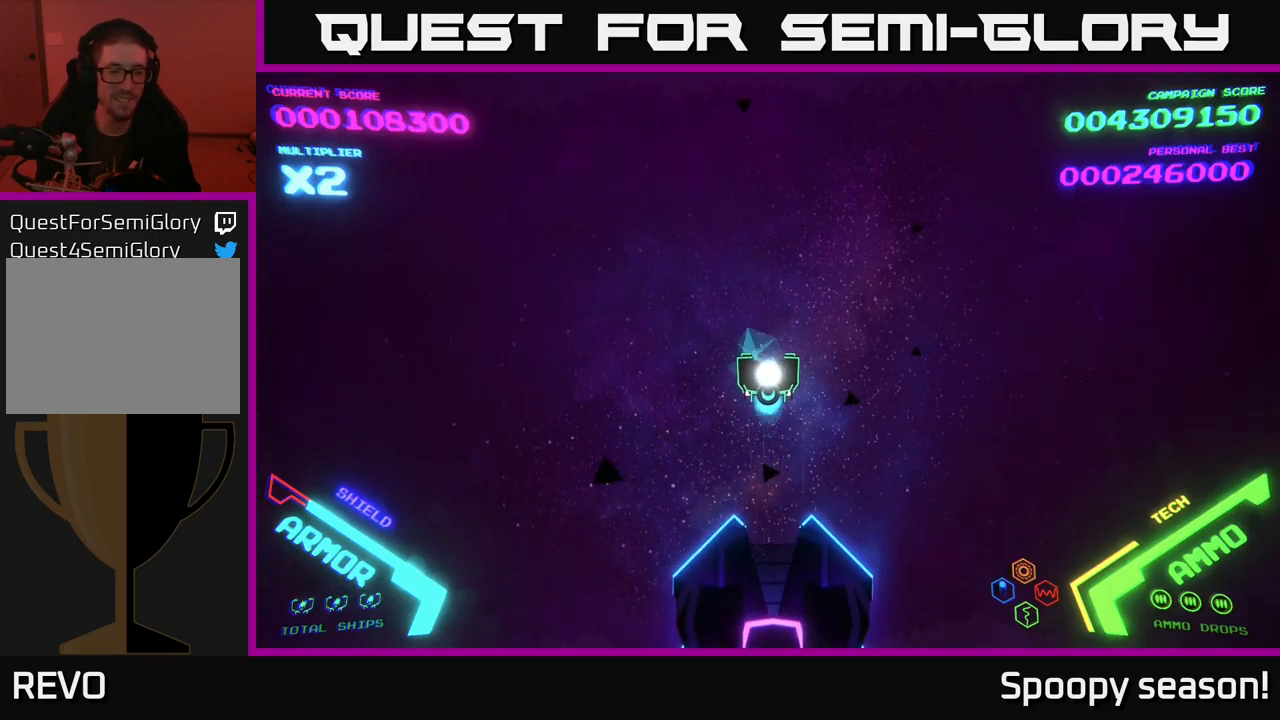
{"buttons": [], "left_stick": "center", "right_stick": "center", "events": [[433, "left_stick", "center"]]}
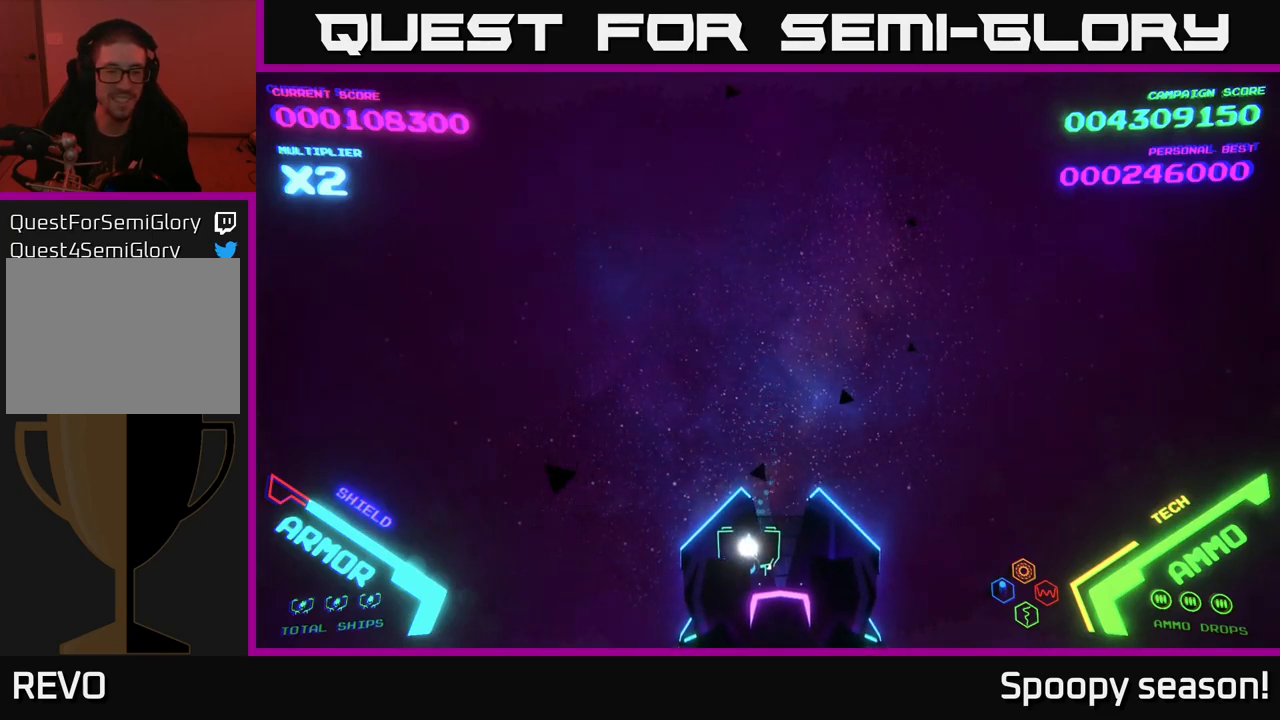
{"buttons": [], "left_stick": "center", "right_stick": "center", "events": [[83, "left_stick", "up-right"], [250, "left_stick", "center"]]}
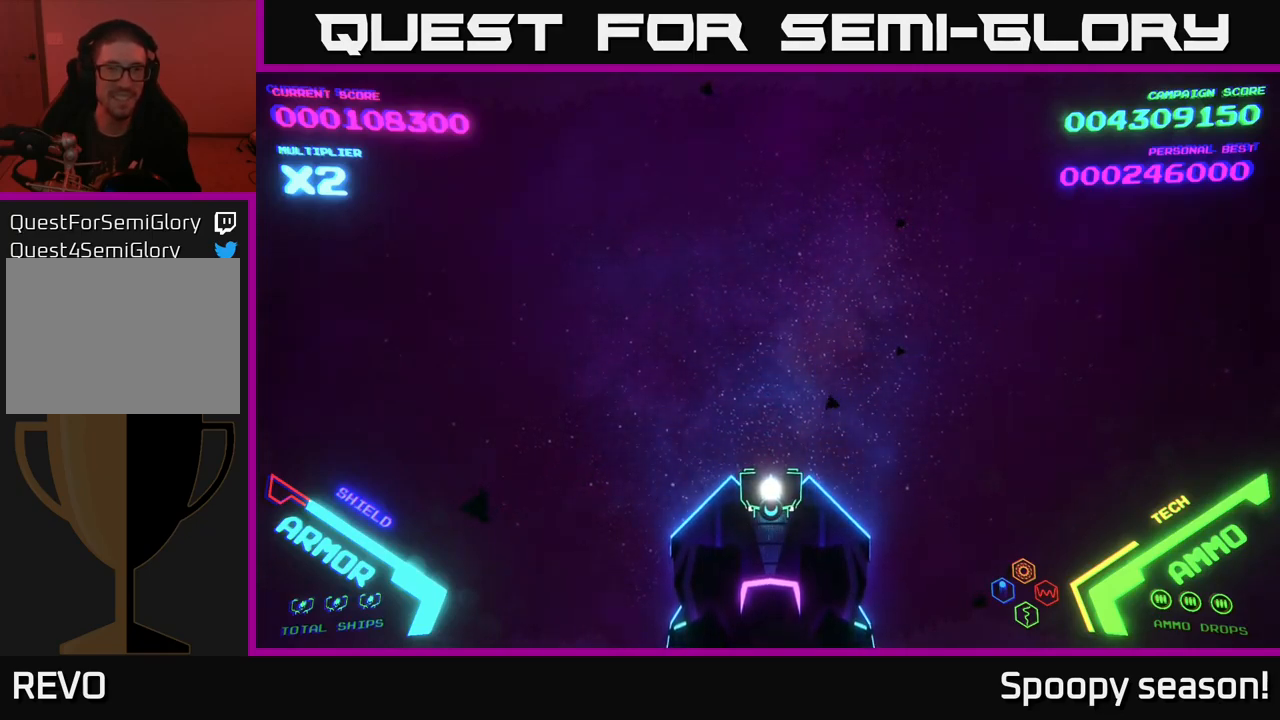
{"buttons": [], "left_stick": "up", "right_stick": "center", "events": [[150, "left_stick", "down"], [367, "left_stick", "center"], [433, "left_stick", "up"]]}
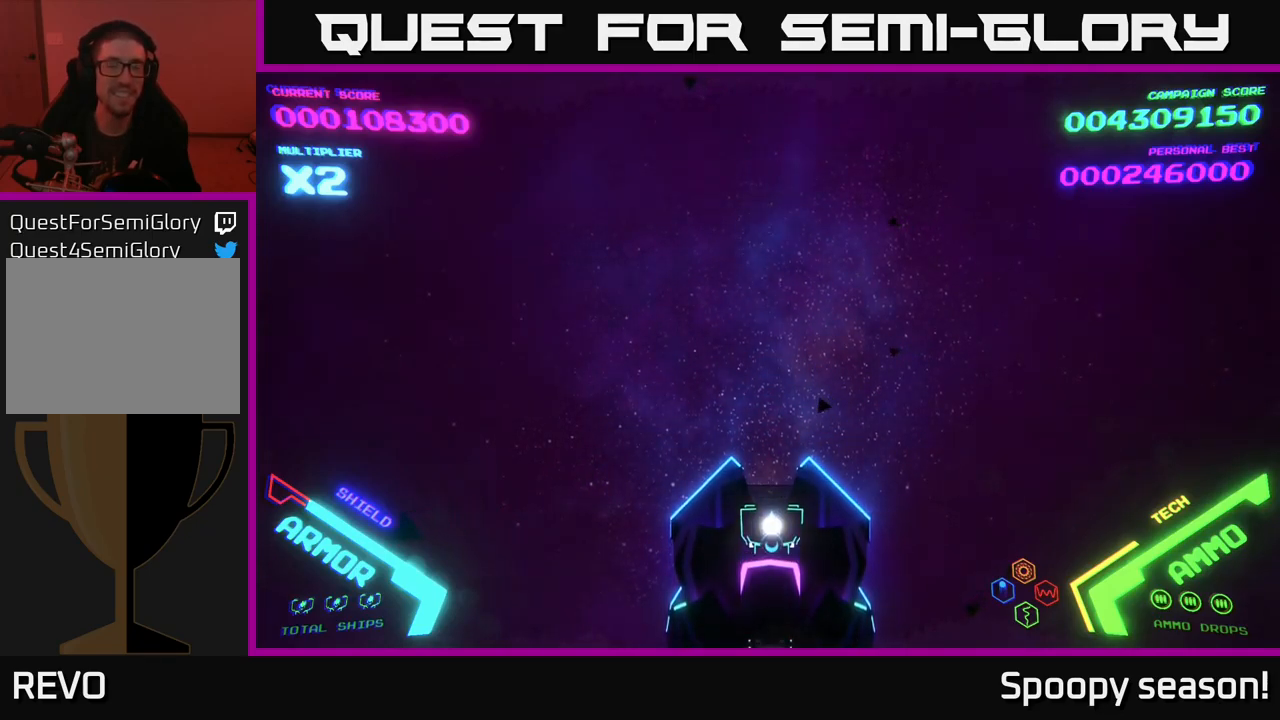
{"buttons": [], "left_stick": "center", "right_stick": "center", "events": [[117, "left_stick", "center"]]}
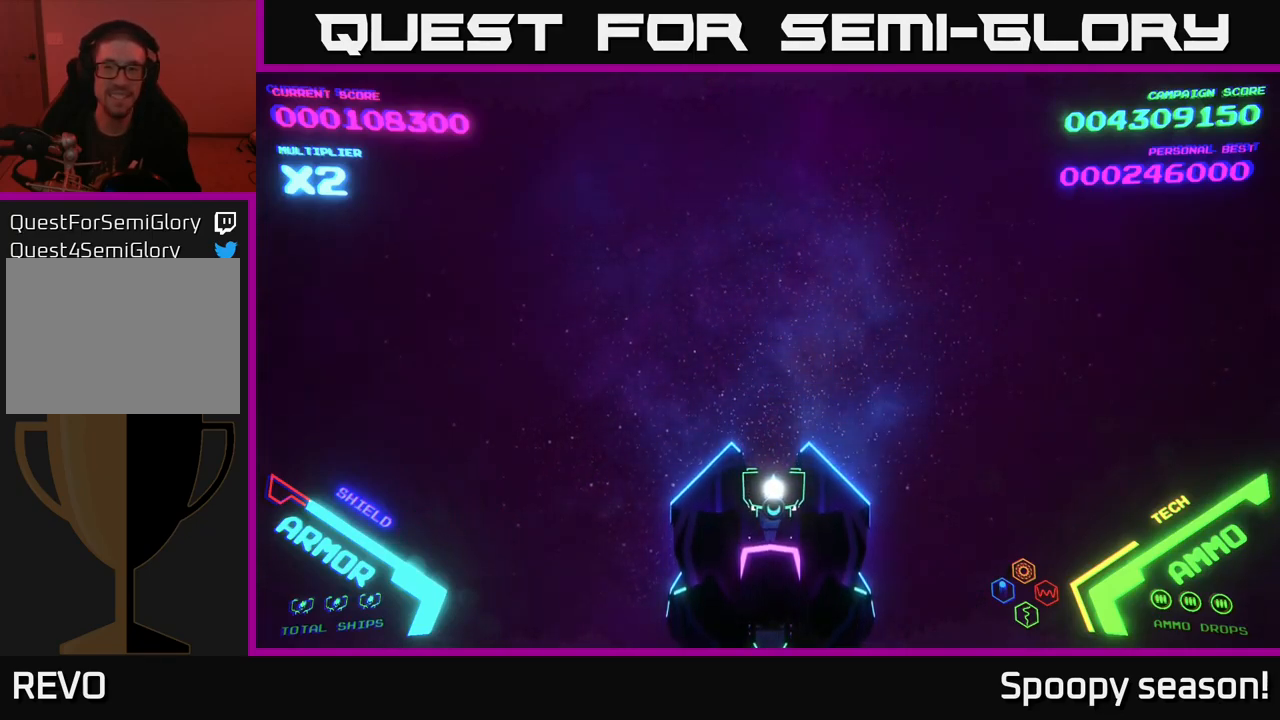
{"buttons": [], "left_stick": "up", "right_stick": "center", "events": [[333, "left_stick", "up"]]}
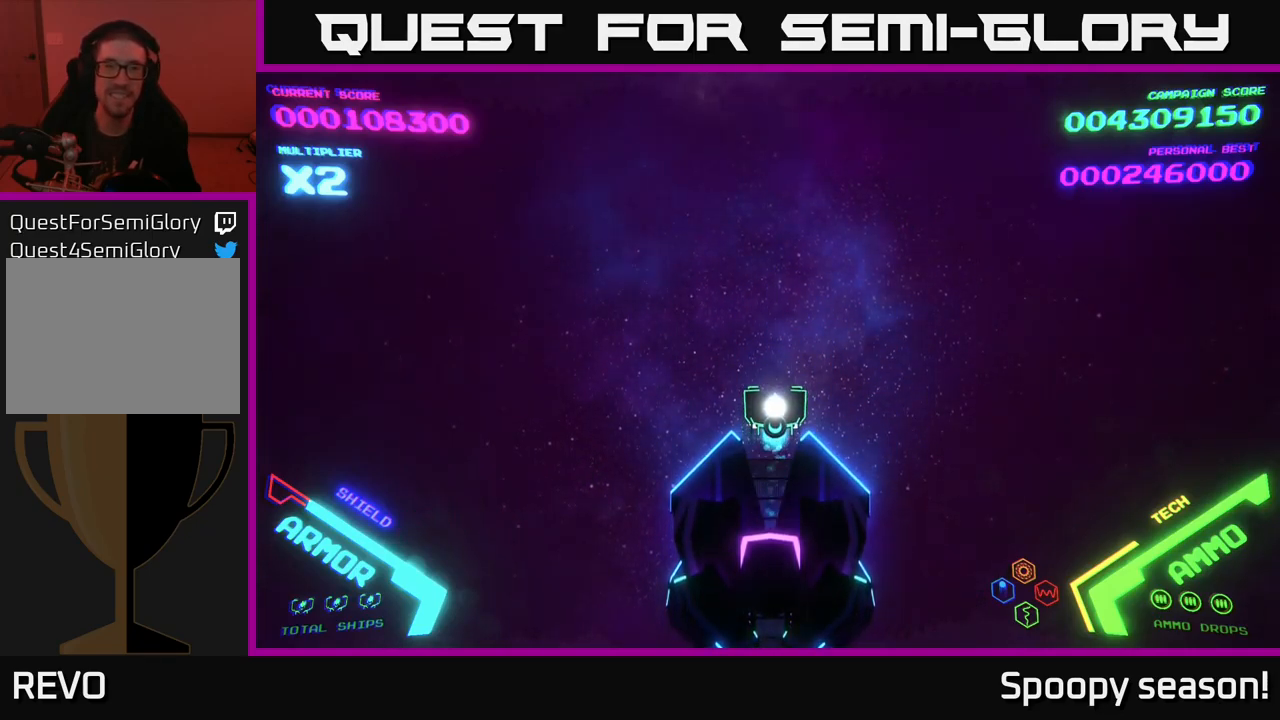
{"buttons": [], "left_stick": "center", "right_stick": "center", "events": [[17, "left_stick", "center"]]}
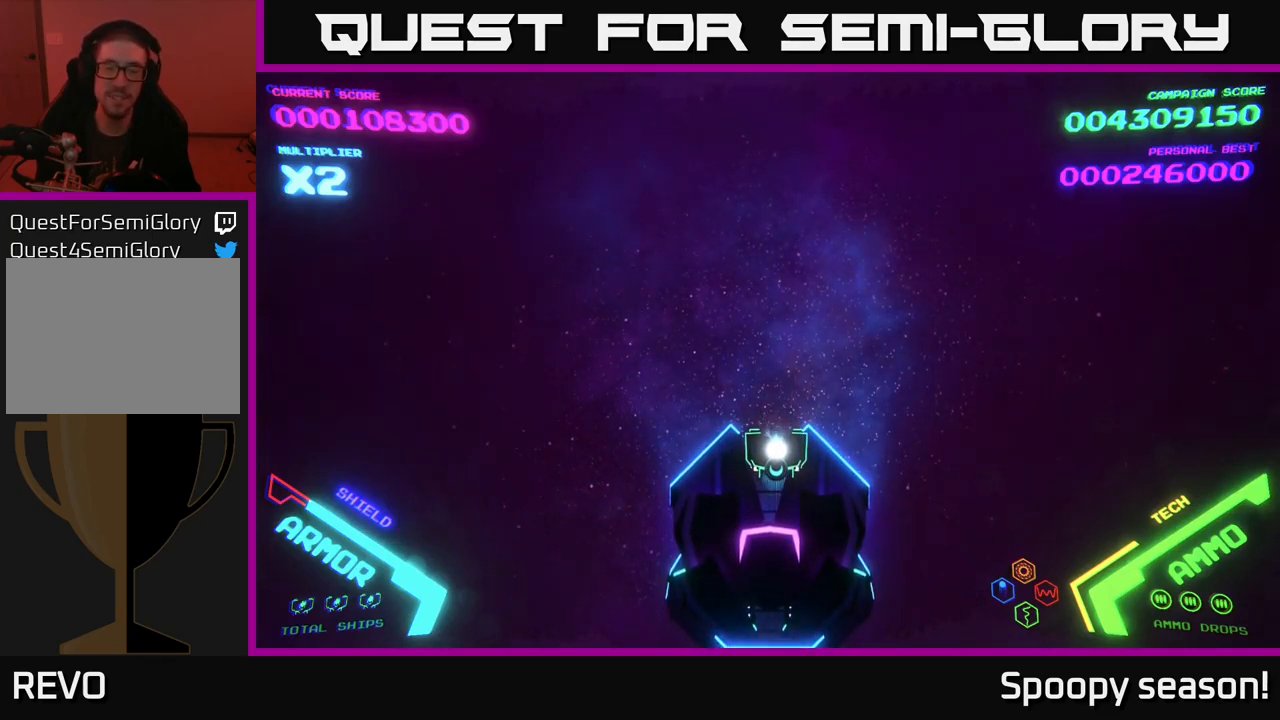
{"buttons": [], "left_stick": "center", "right_stick": "center", "events": [[50, "left_stick", "up"], [183, "left_stick", "center"]]}
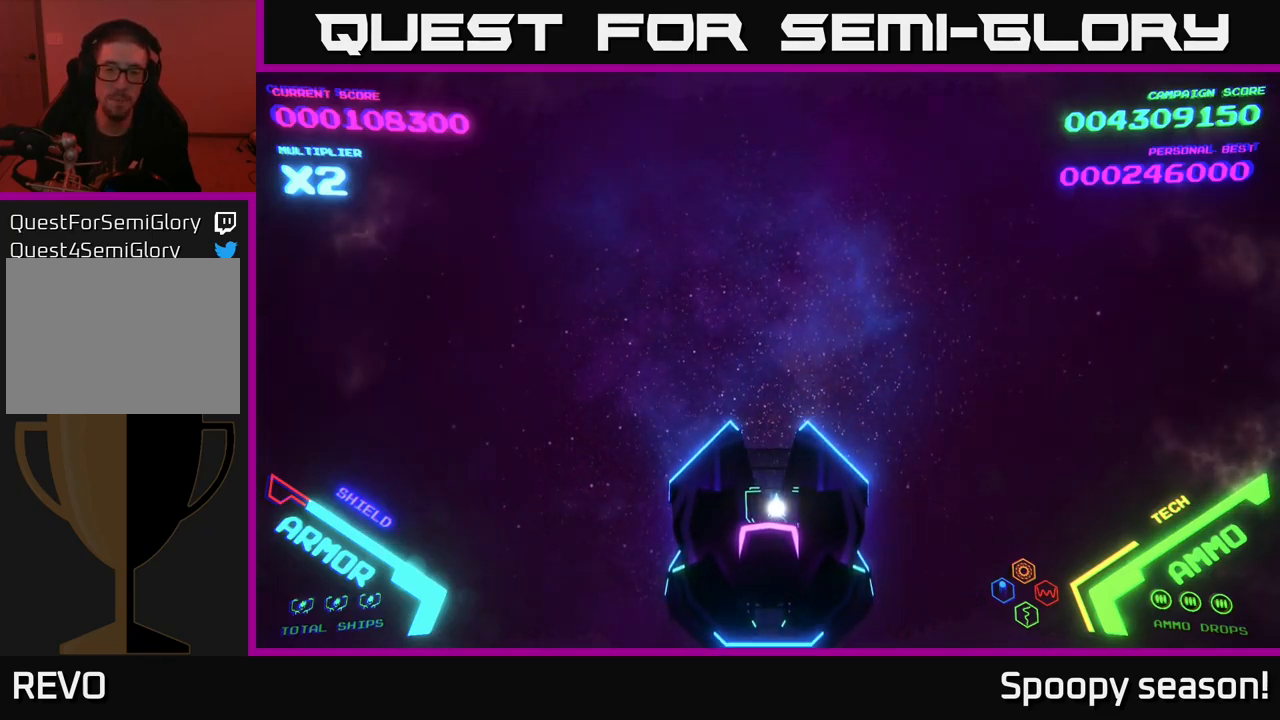
{"buttons": [], "left_stick": "center", "right_stick": "center", "events": []}
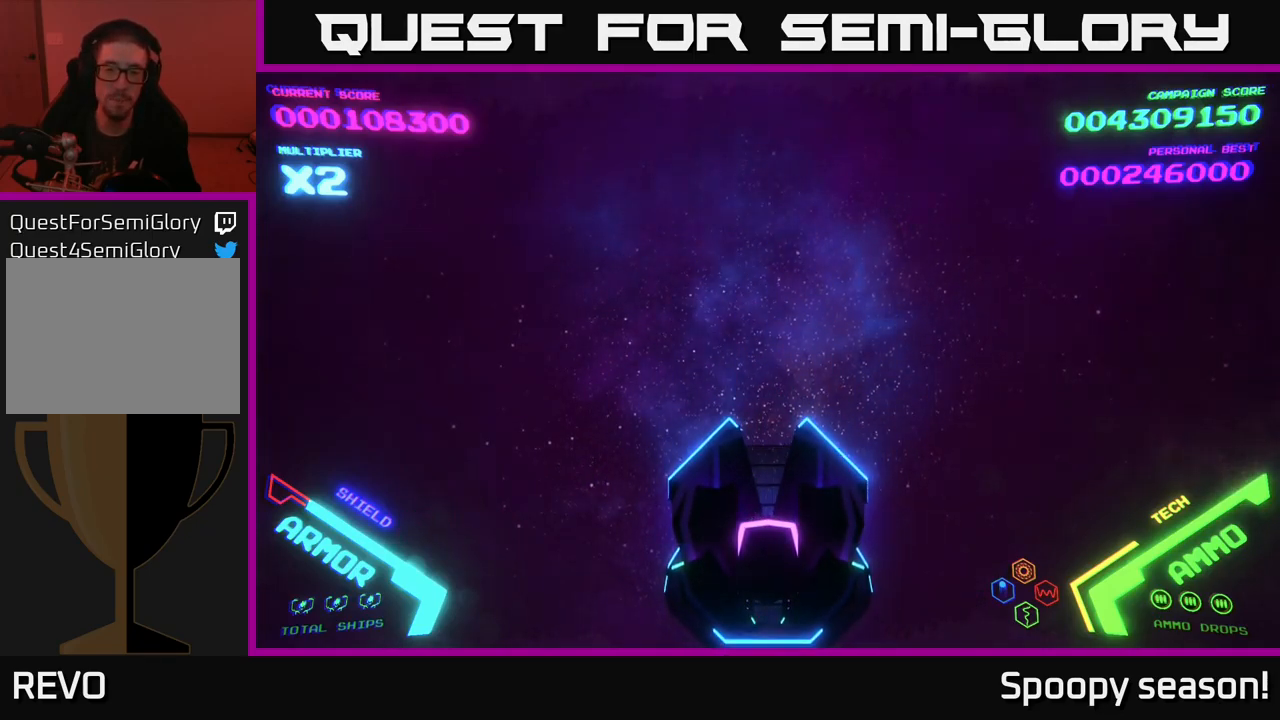
{"buttons": [], "left_stick": "center", "right_stick": "center", "events": []}
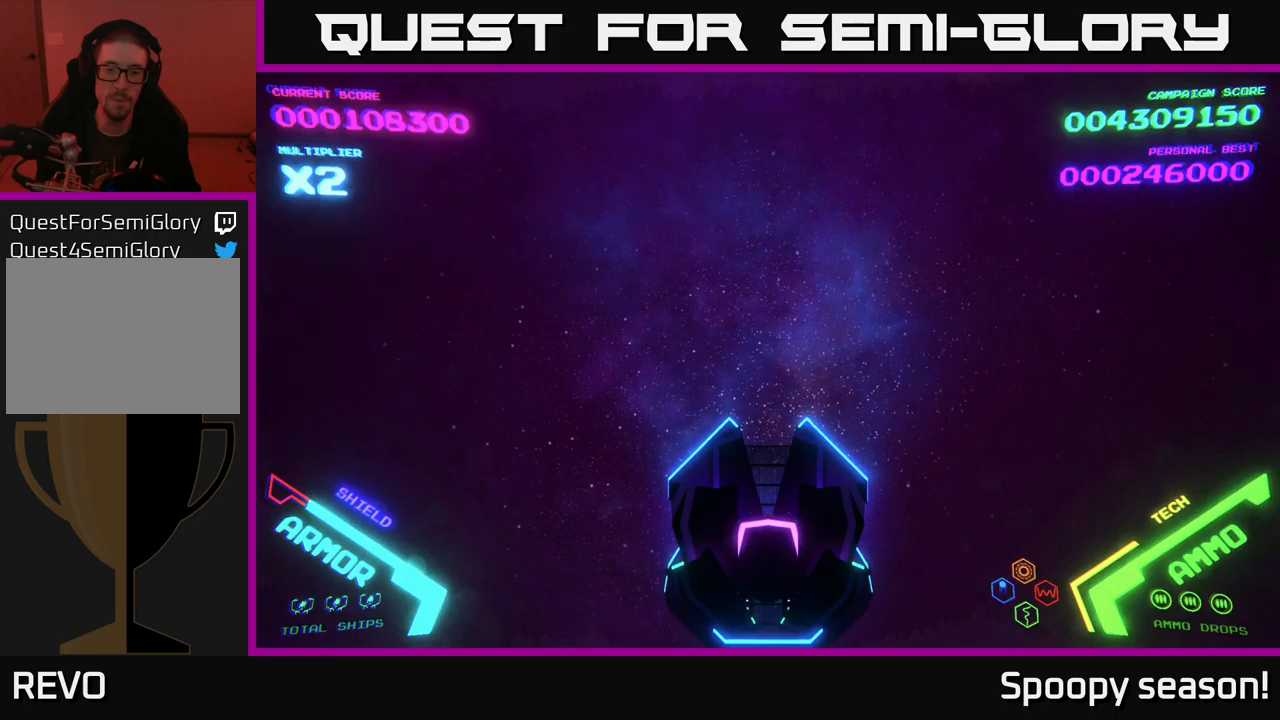
{"buttons": [], "left_stick": "center", "right_stick": "center", "events": []}
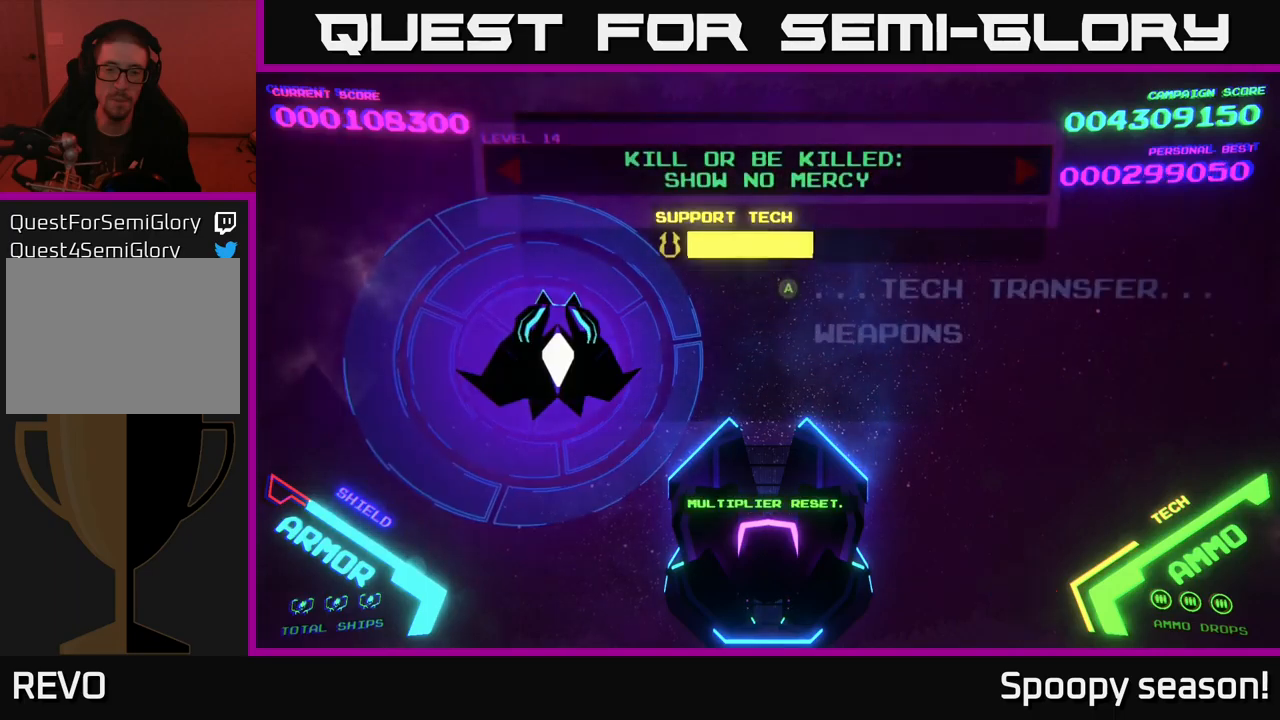
{"buttons": [], "left_stick": "center", "right_stick": "center", "events": []}
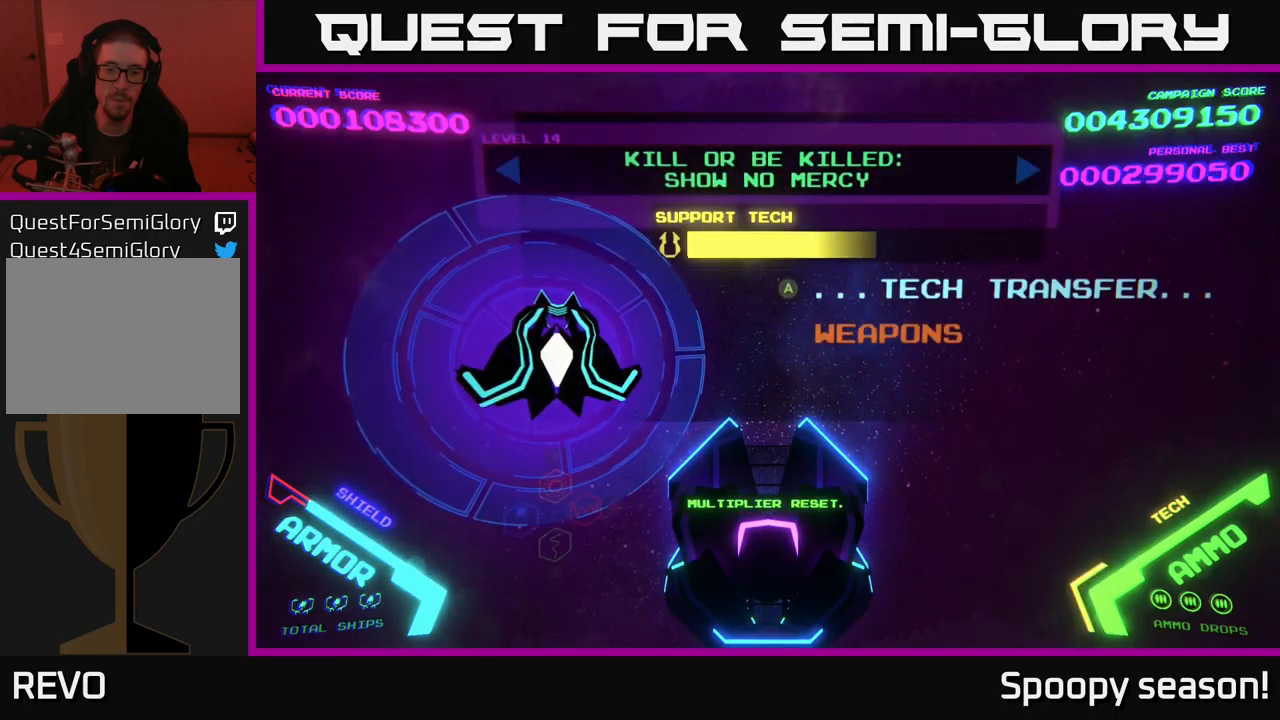
{"buttons": [], "left_stick": "center", "right_stick": "center", "events": []}
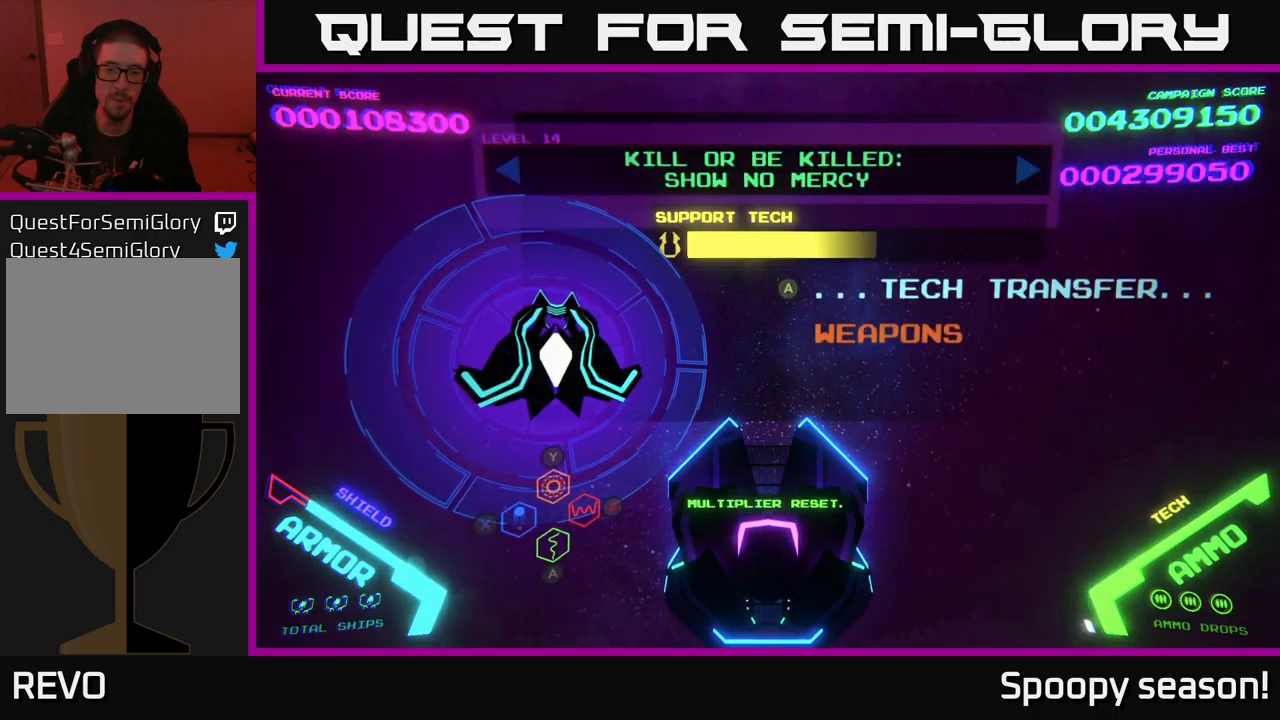
{"buttons": [], "left_stick": "center", "right_stick": "center", "events": []}
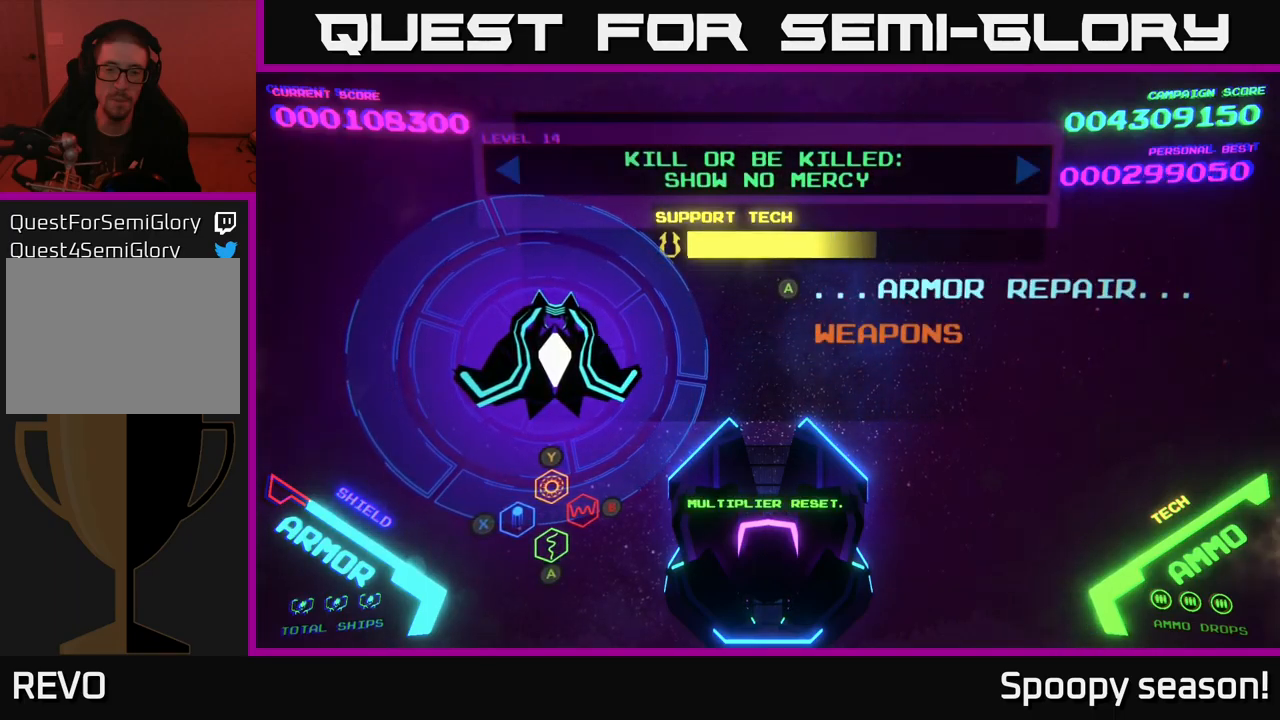
{"buttons": [], "left_stick": "center", "right_stick": "center", "events": []}
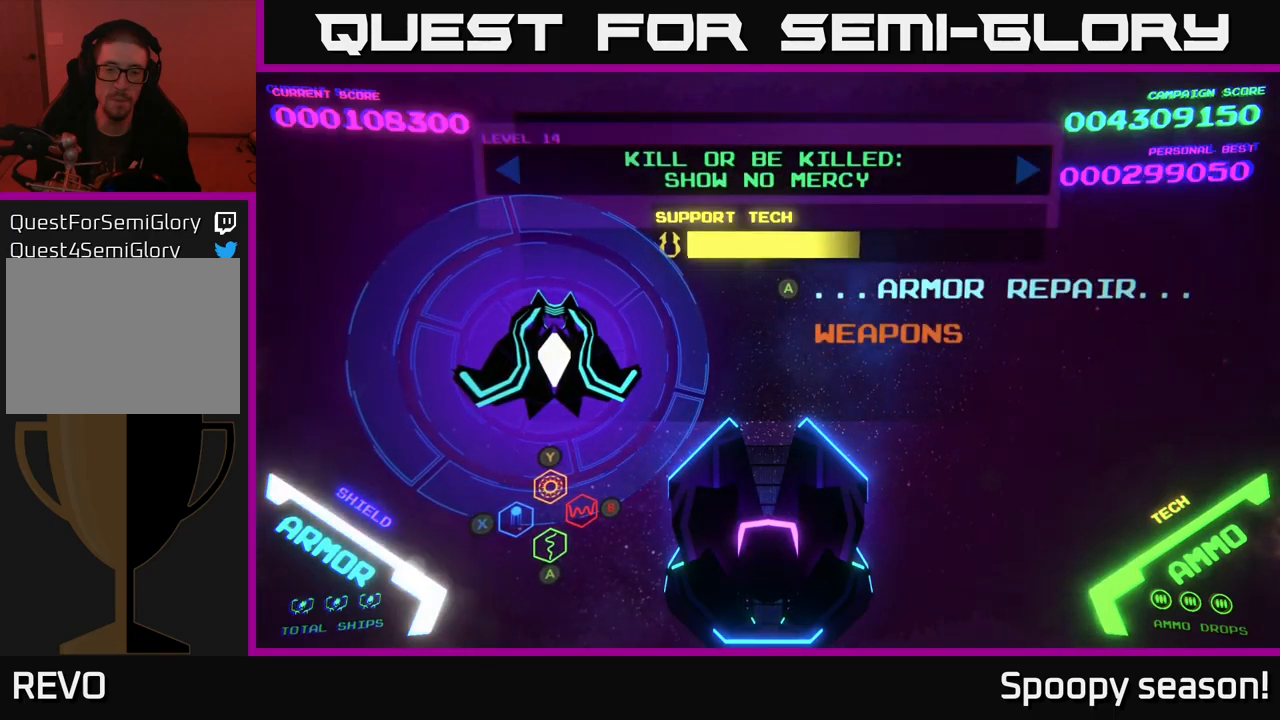
{"buttons": [], "left_stick": "center", "right_stick": "center", "events": [[183, "DPAD_LEFT", "down"], [317, "DPAD_LEFT", "up"]]}
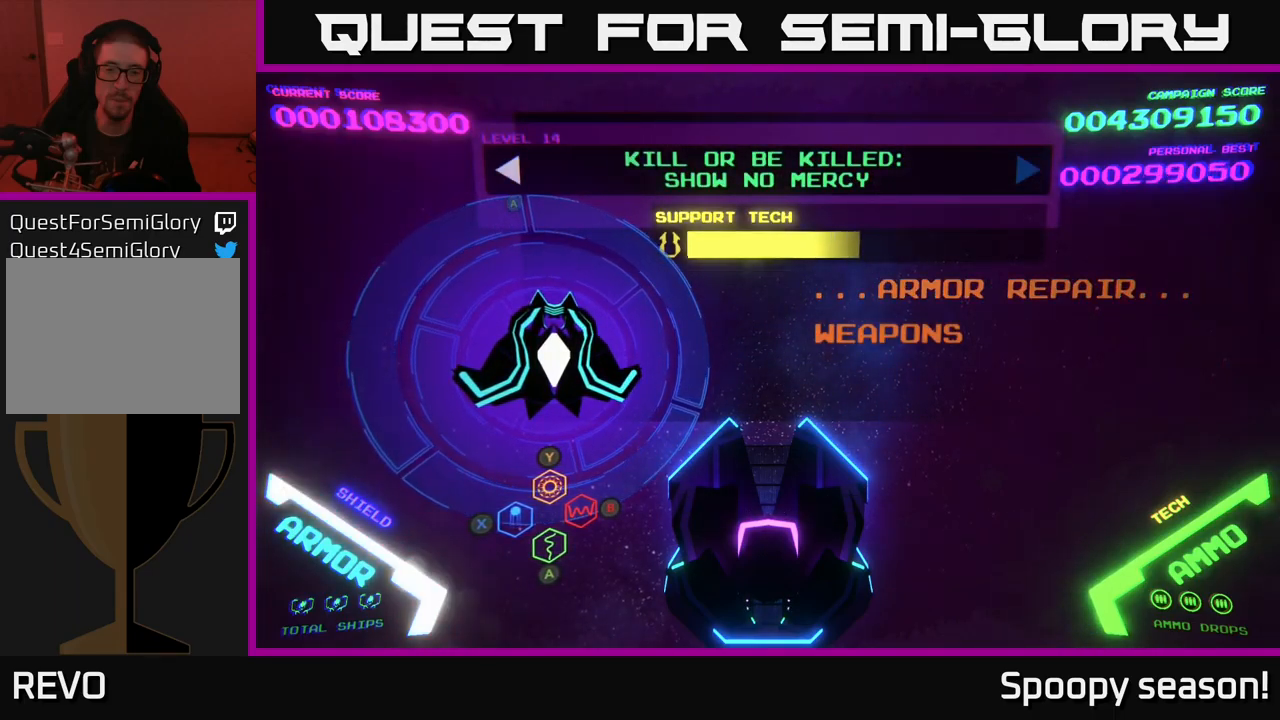
{"buttons": [], "left_stick": "center", "right_stick": "center", "events": [[383, "A", "down"], [467, "A", "up"]]}
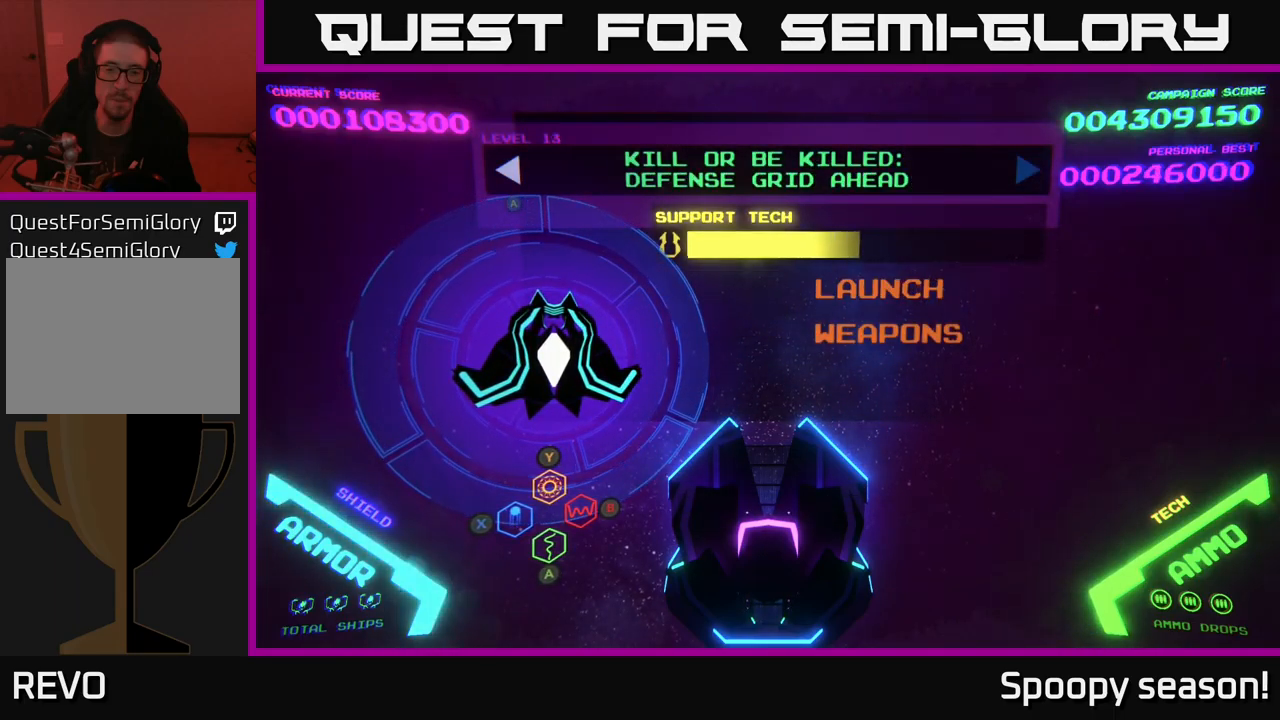
{"buttons": ["DPAD_RIGHT"], "left_stick": "center", "right_stick": "center", "events": [[467, "DPAD_RIGHT", "down"]]}
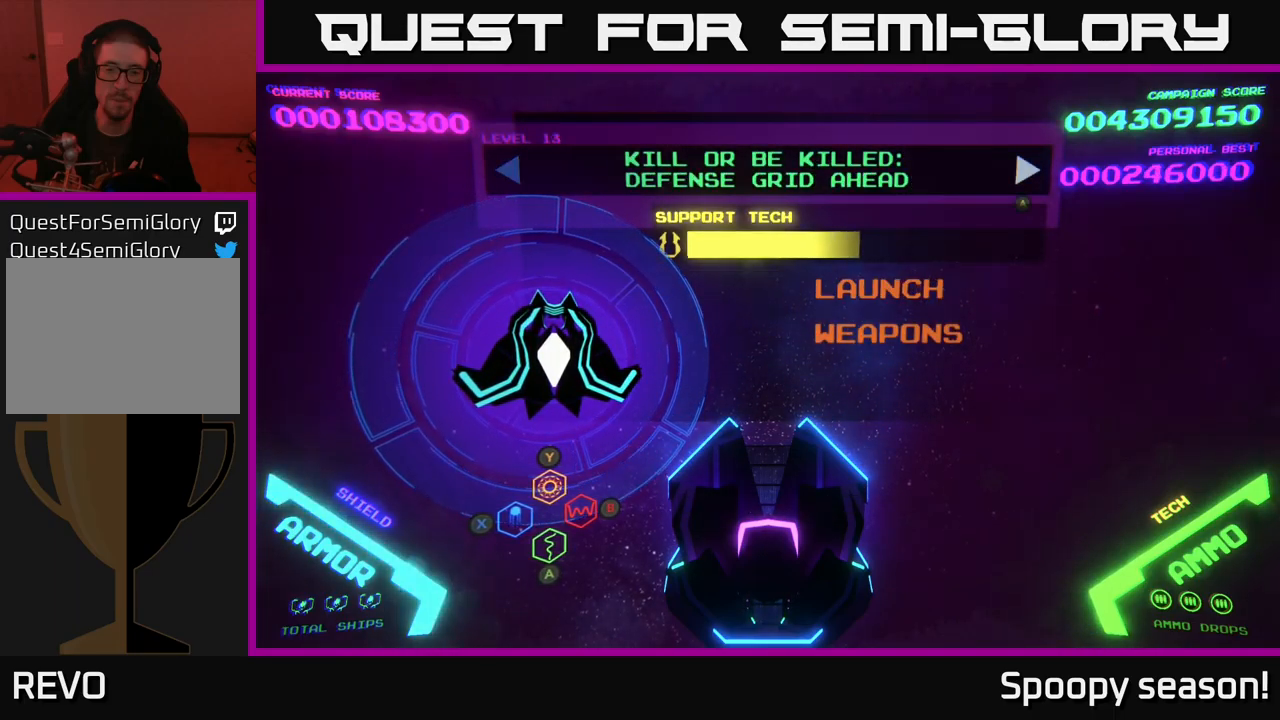
{"buttons": [], "left_stick": "center", "right_stick": "center", "events": [[50, "DPAD_RIGHT", "up"]]}
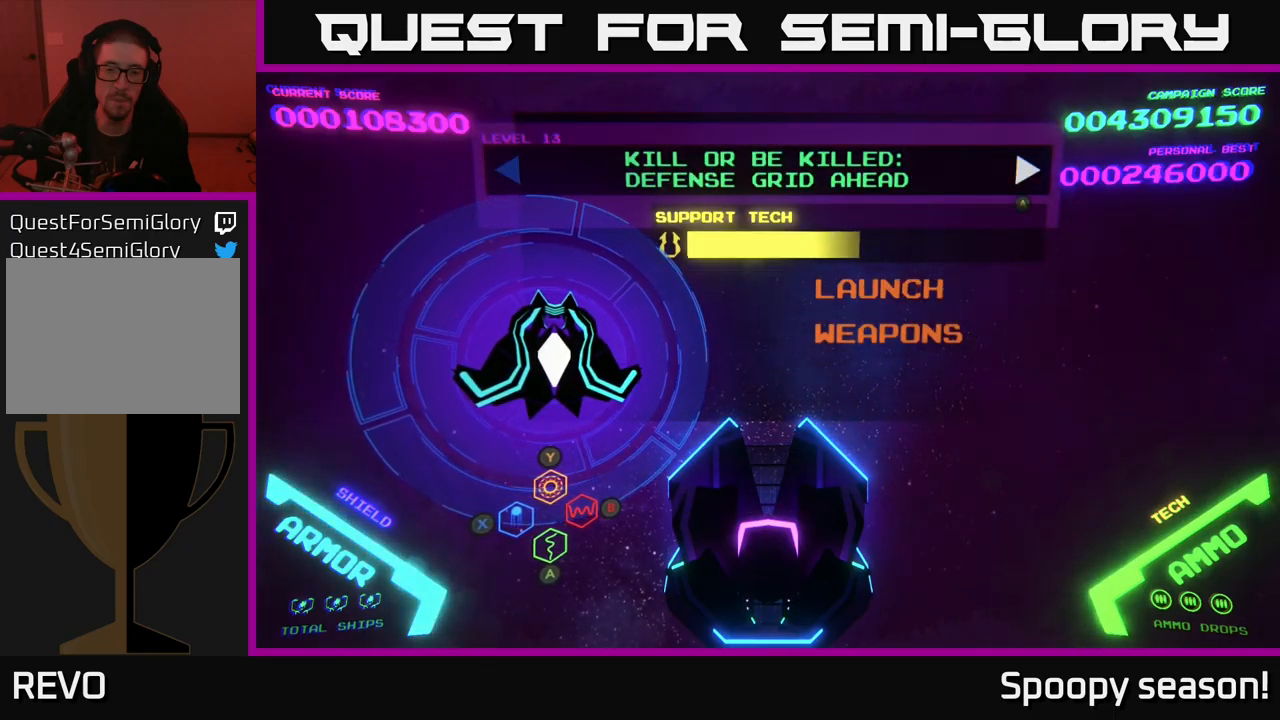
{"buttons": [], "left_stick": "center", "right_stick": "center", "events": []}
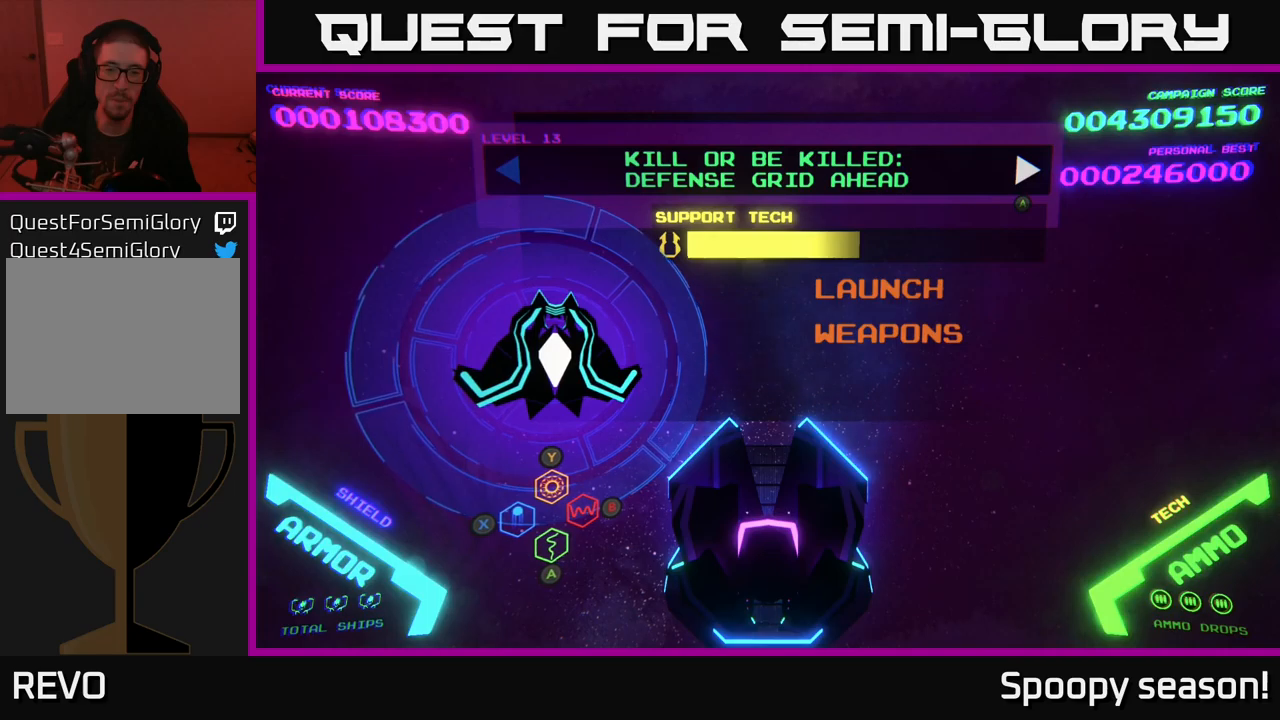
{"buttons": [], "left_stick": "center", "right_stick": "center", "events": []}
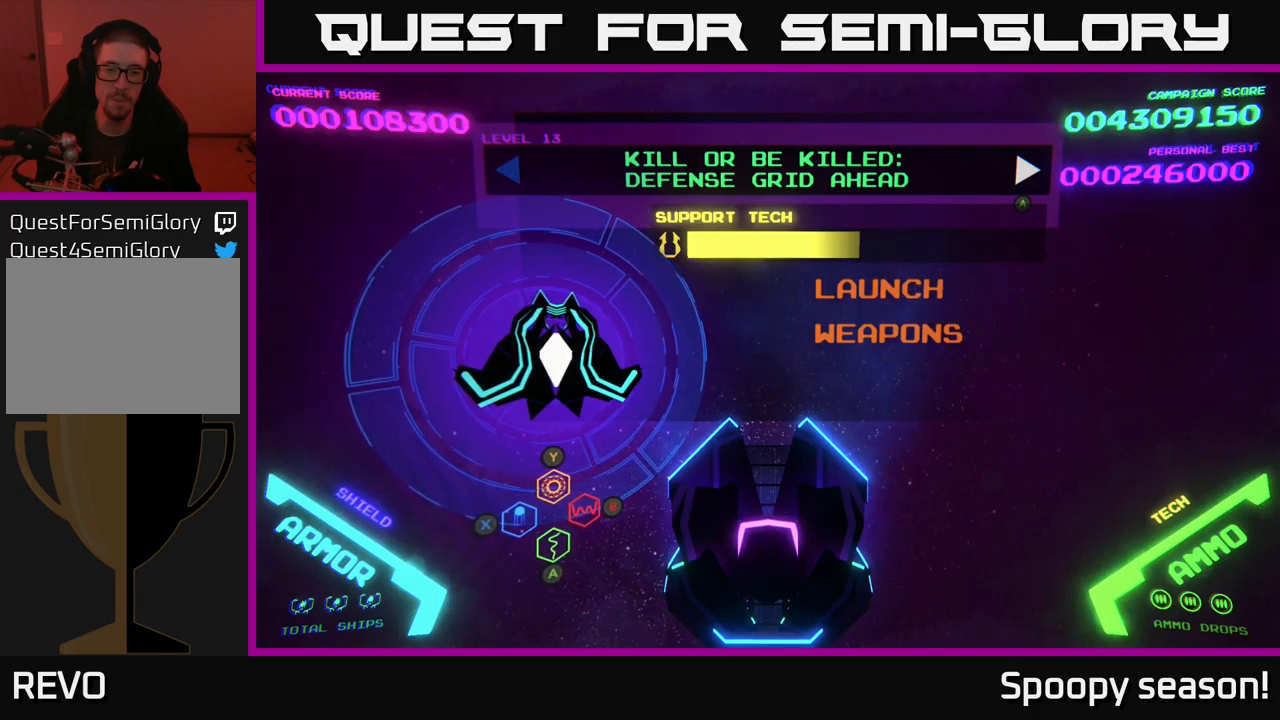
{"buttons": [], "left_stick": "center", "right_stick": "center", "events": []}
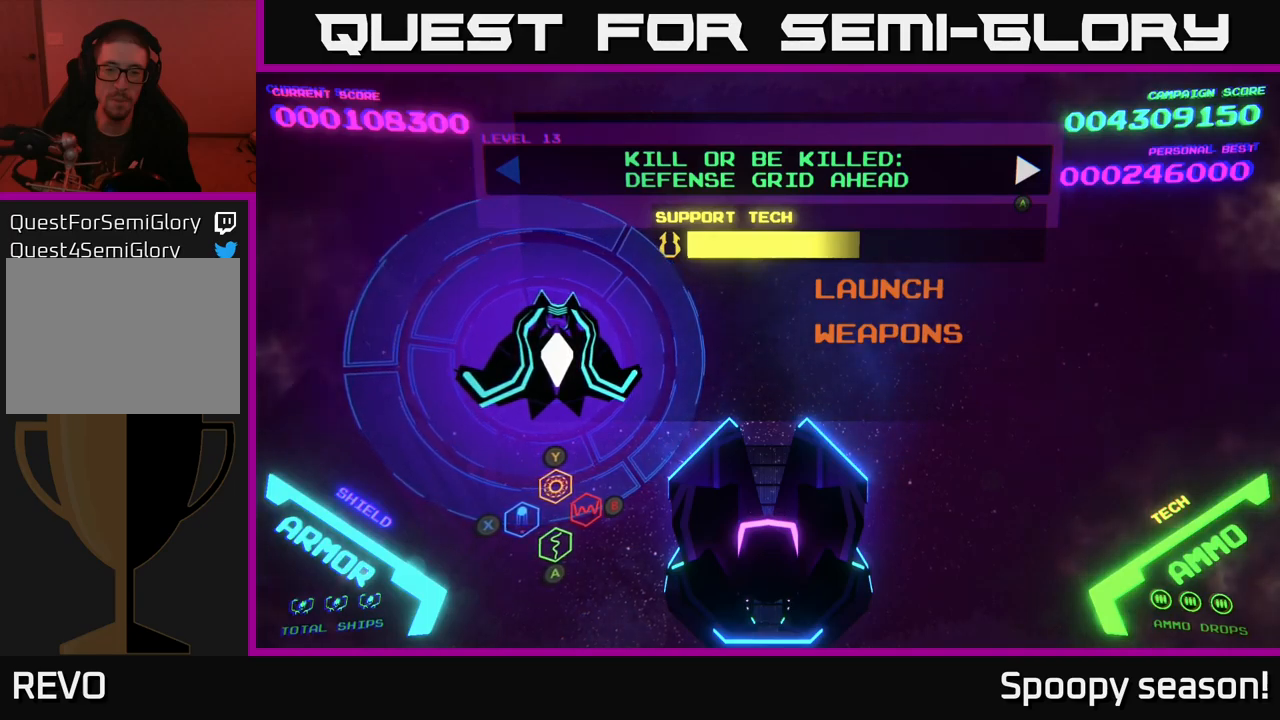
{"buttons": [], "left_stick": "center", "right_stick": "center", "events": []}
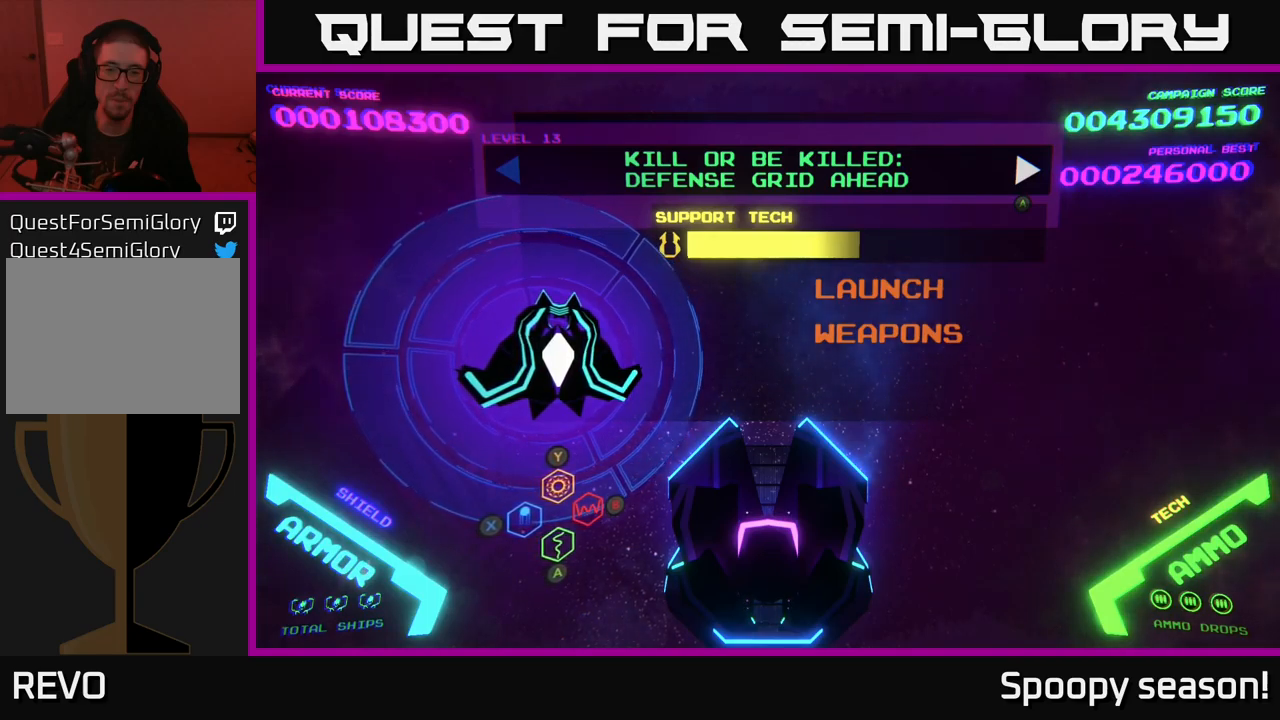
{"buttons": [], "left_stick": "center", "right_stick": "center", "events": []}
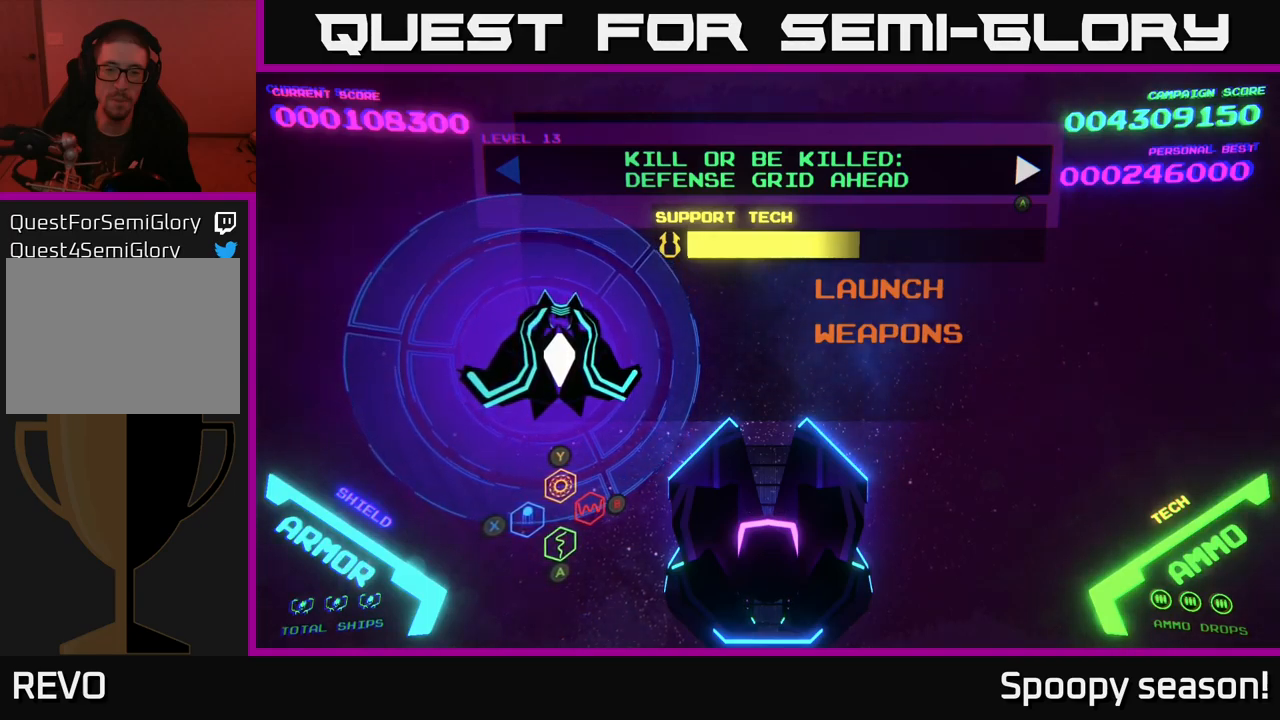
{"buttons": [], "left_stick": "center", "right_stick": "center", "events": []}
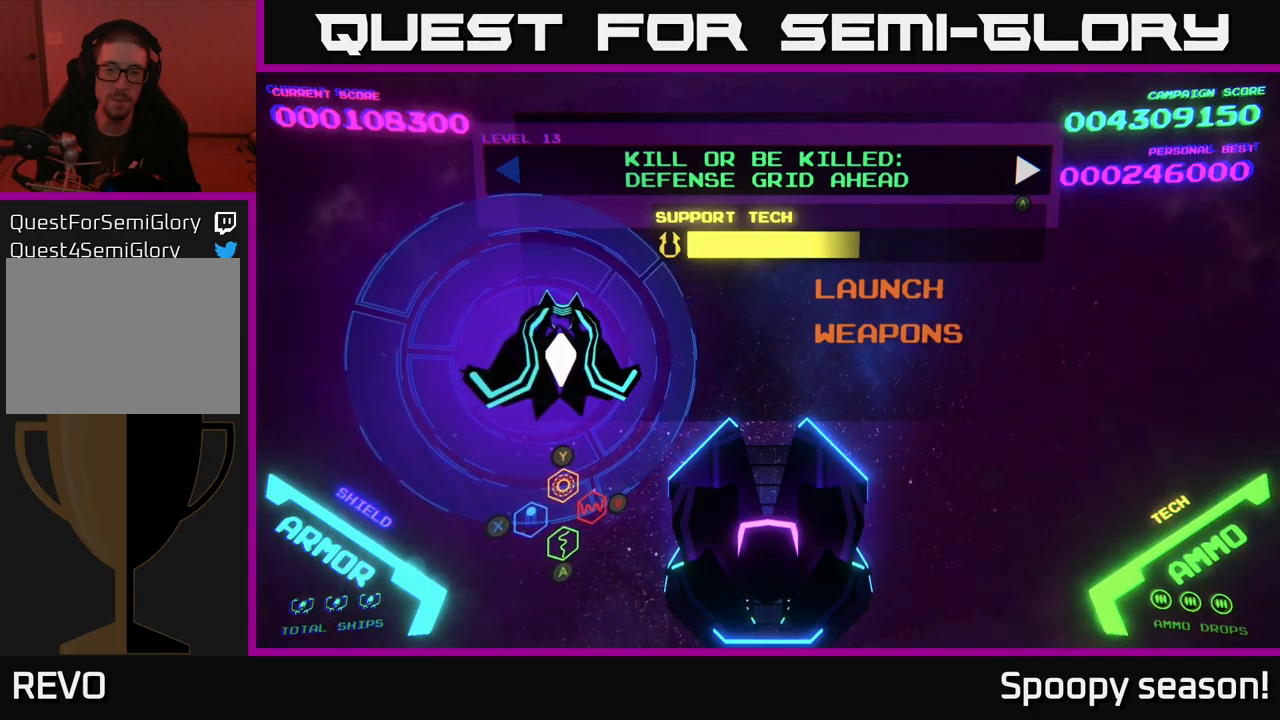
{"buttons": ["DPAD_DOWN"], "left_stick": "center", "right_stick": "center", "events": [[500, "DPAD_DOWN", "down"]]}
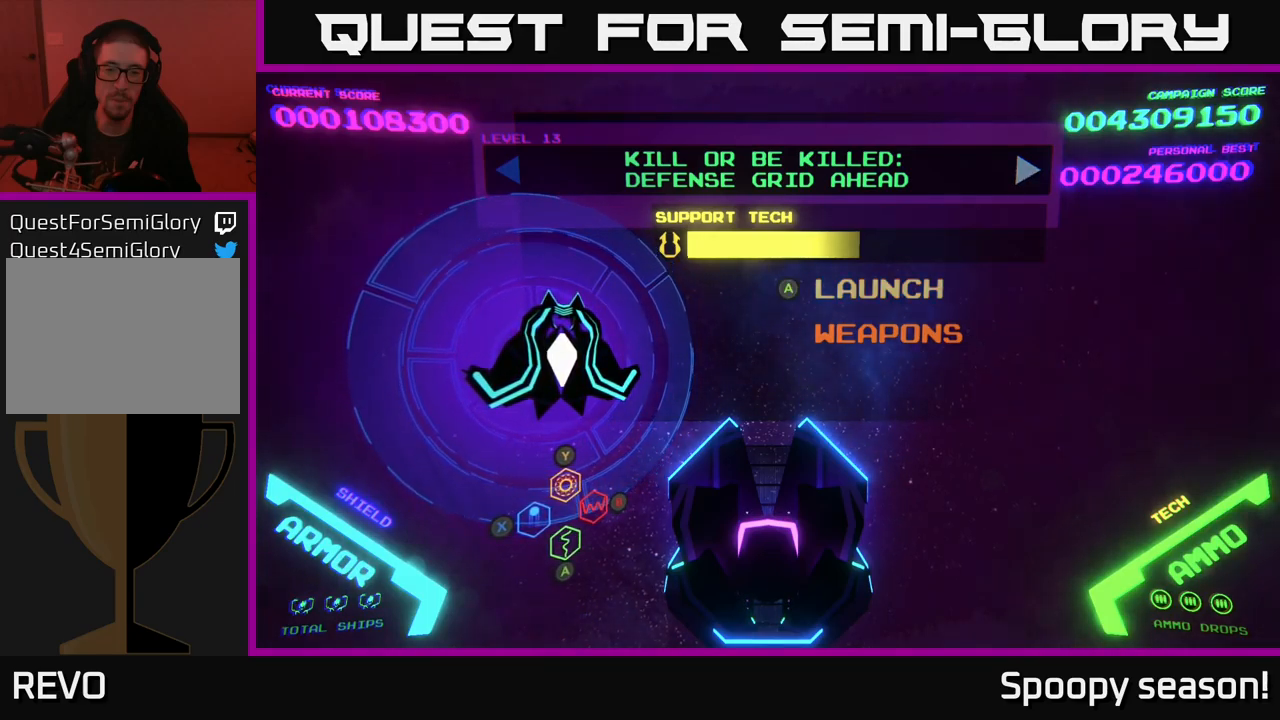
{"buttons": [], "left_stick": "center", "right_stick": "center", "events": [[100, "DPAD_DOWN", "up"]]}
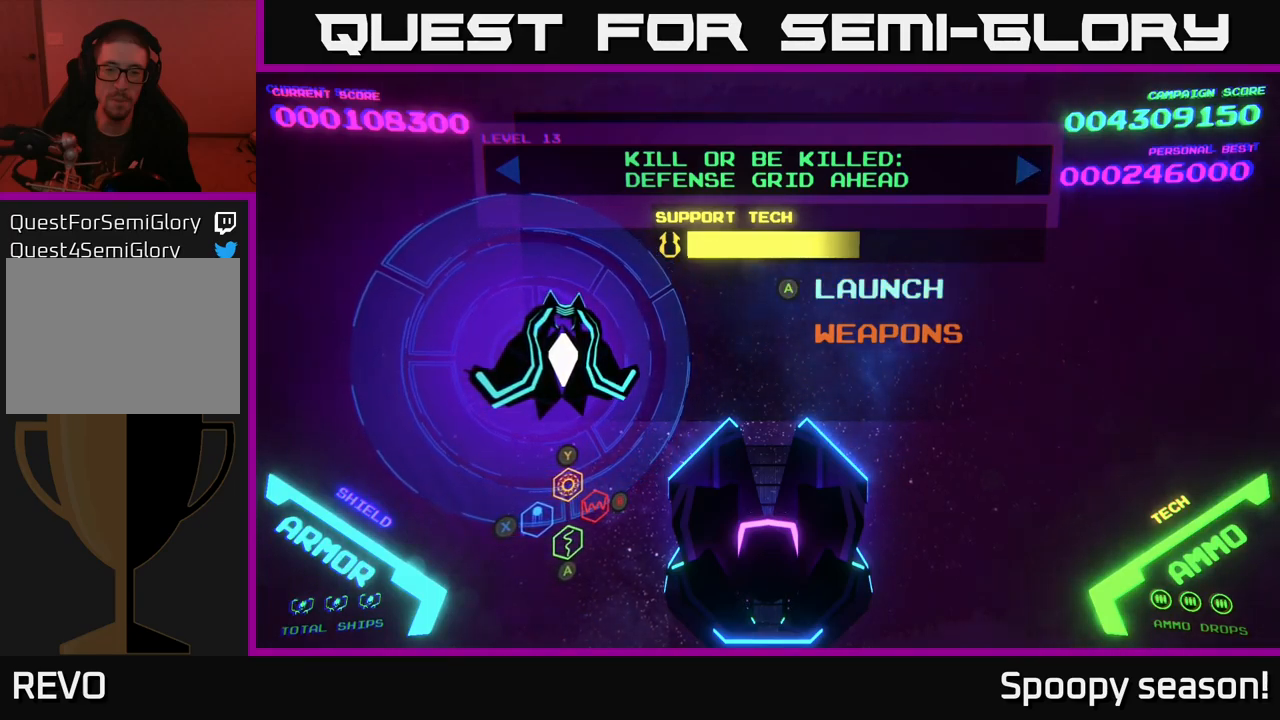
{"buttons": [], "left_stick": "center", "right_stick": "center", "events": [[200, "A", "down"], [300, "A", "up"]]}